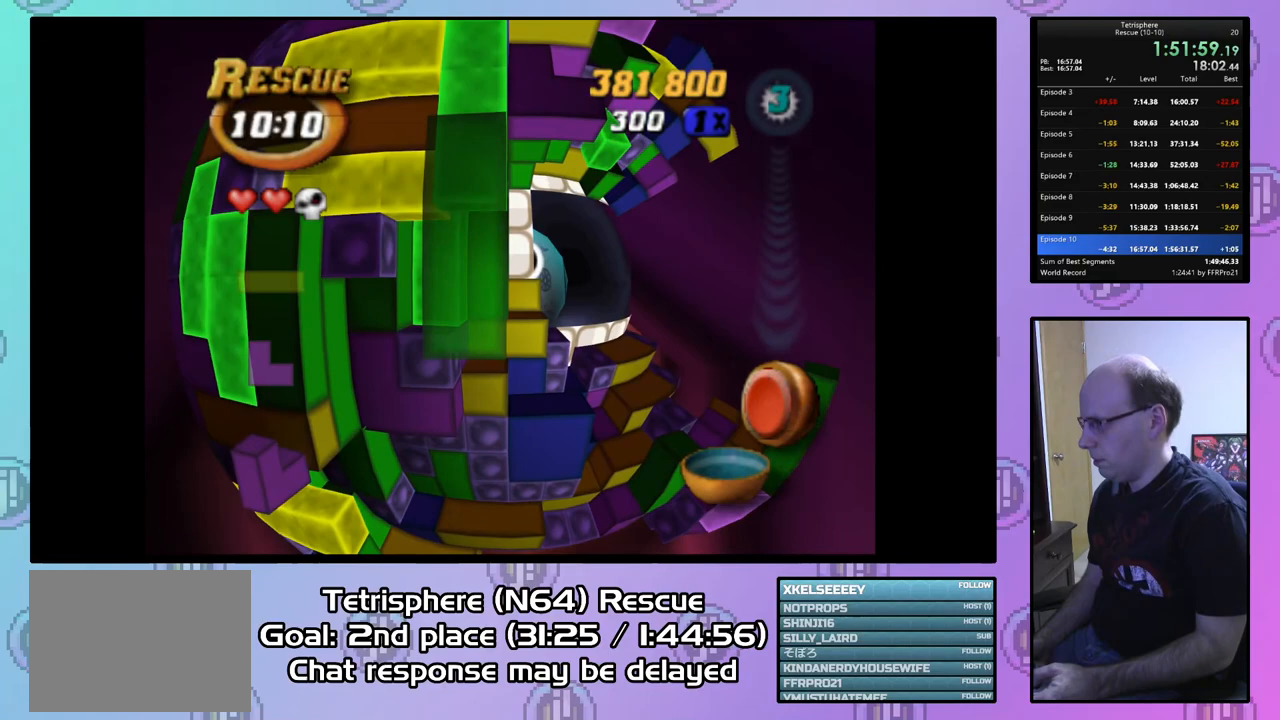
Gameplay with a controller (PlayStation layout); each line is a JSON object with the inputs held at the frame after it. "events" lists button and stick changes between this image and that frame as [ms after this image, input, new state], when the widget could be followed in between. Not read: left_stick.
{"buttons": ["DPAD_UP", "DPAD_RIGHT"], "right_stick": "center", "events": []}
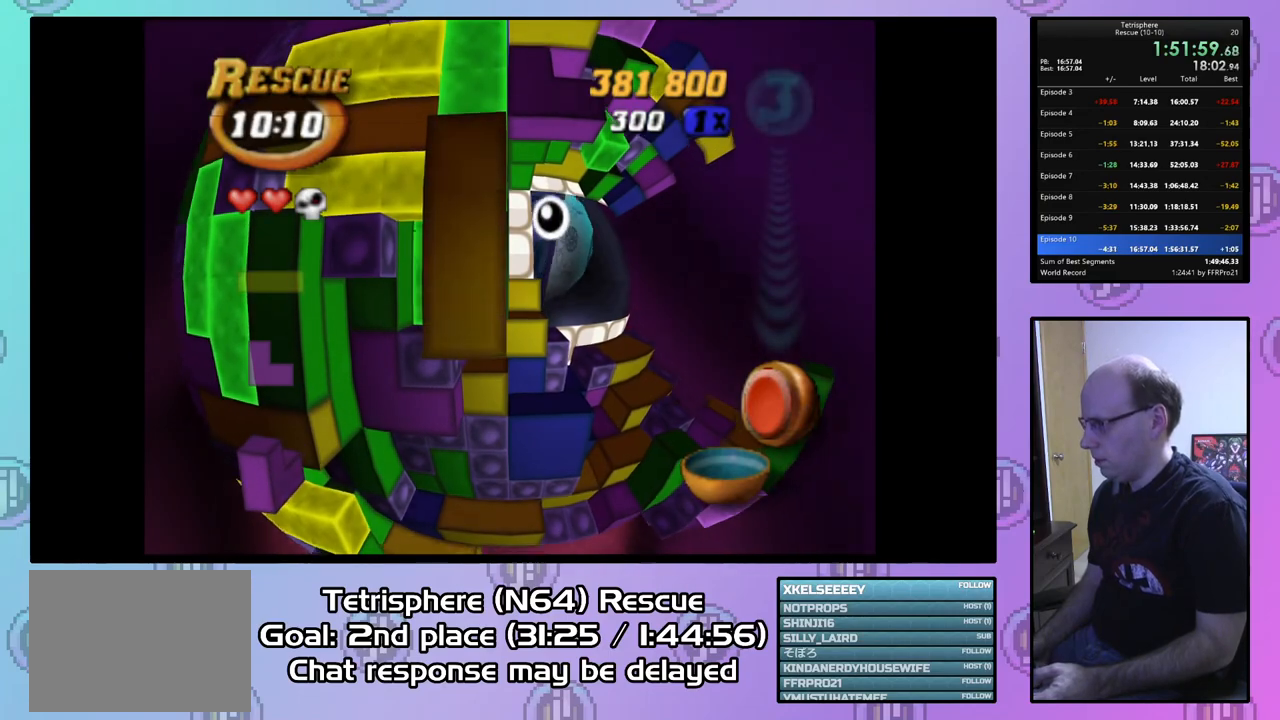
{"buttons": ["DPAD_UP", "DPAD_RIGHT"], "right_stick": "center", "events": []}
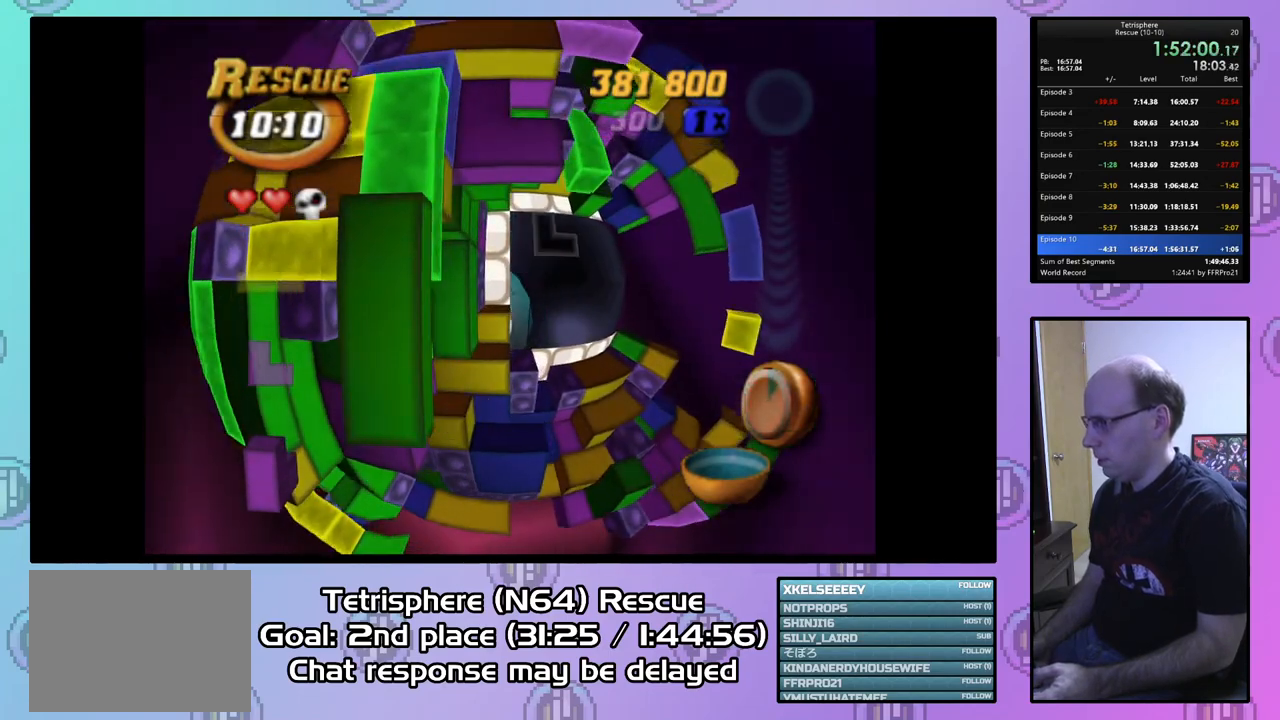
{"buttons": [], "right_stick": "center", "events": [[67, "DPAD_RIGHT", "up"], [133, "DPAD_UP", "up"], [233, "DPAD_UP", "down"], [333, "DPAD_UP", "up"], [433, "DPAD_LEFT", "down"], [500, "DPAD_LEFT", "up"]]}
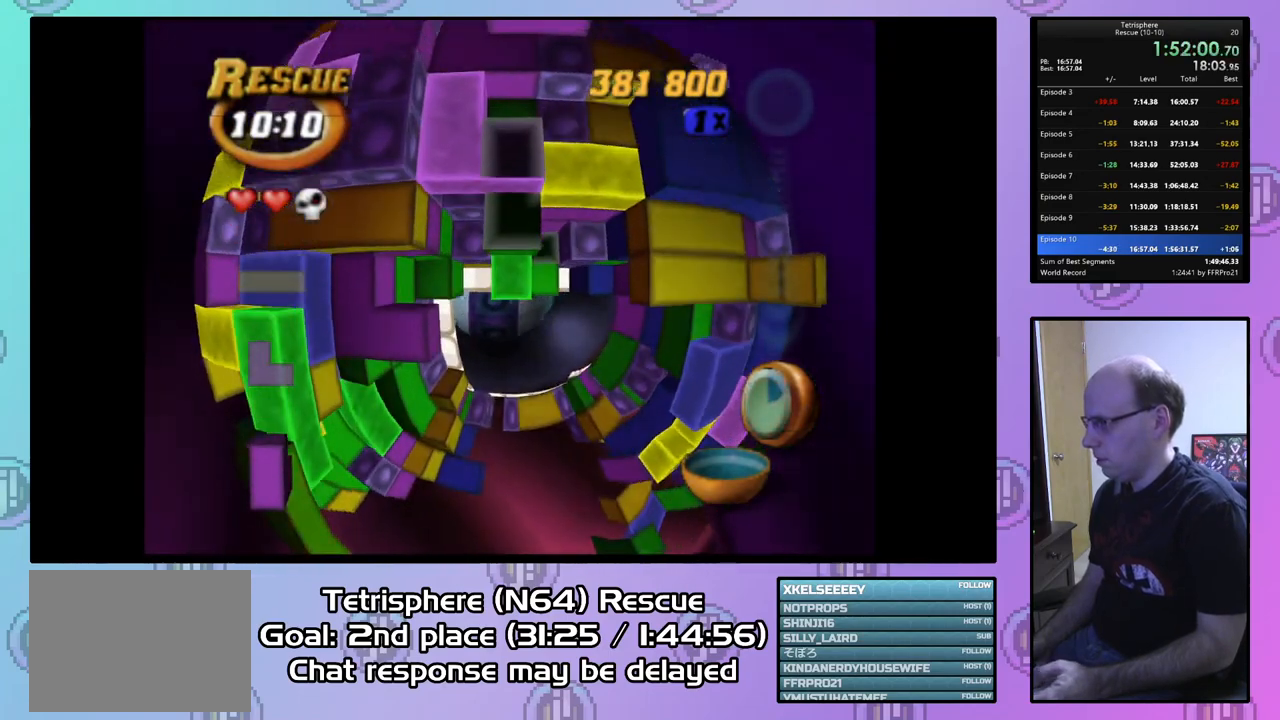
{"buttons": [], "right_stick": "center", "events": [[200, "DPAD_UP", "down"], [300, "DPAD_UP", "up"]]}
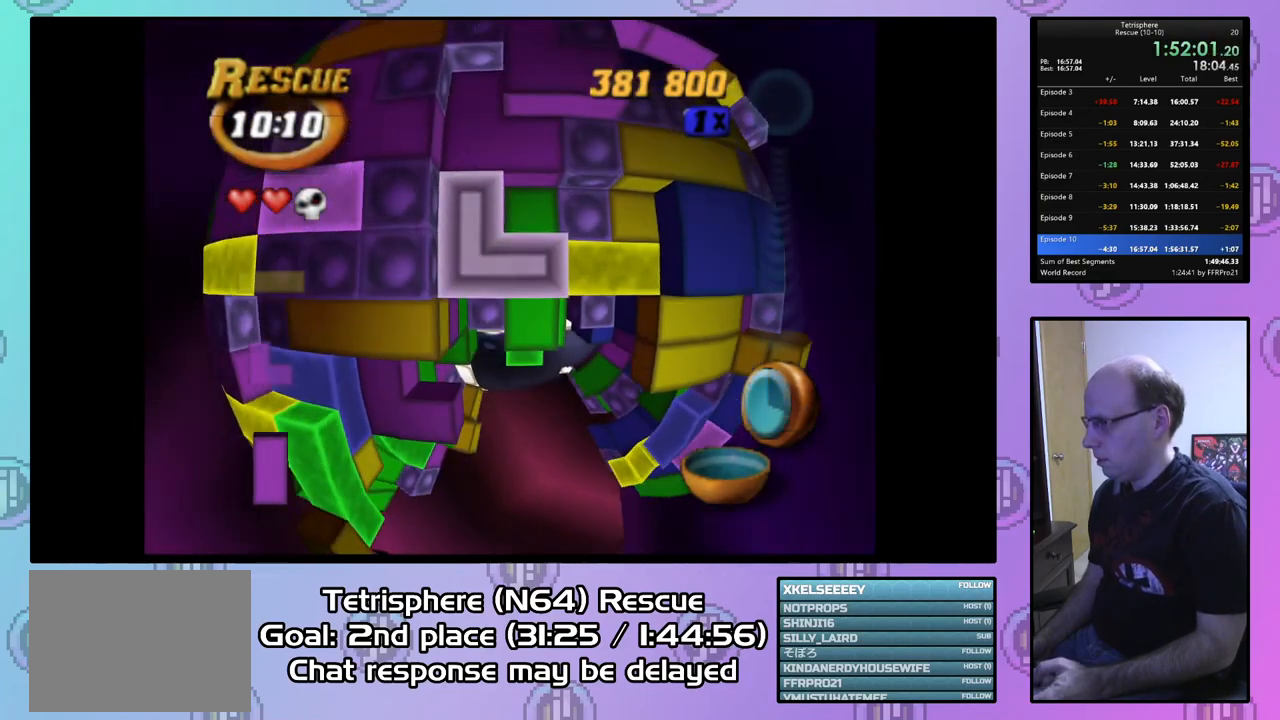
{"buttons": [], "right_stick": "center", "events": [[133, "CIRCLE", "down"], [233, "CIRCLE", "up"], [367, "DPAD_LEFT", "down"], [467, "DPAD_LEFT", "up"]]}
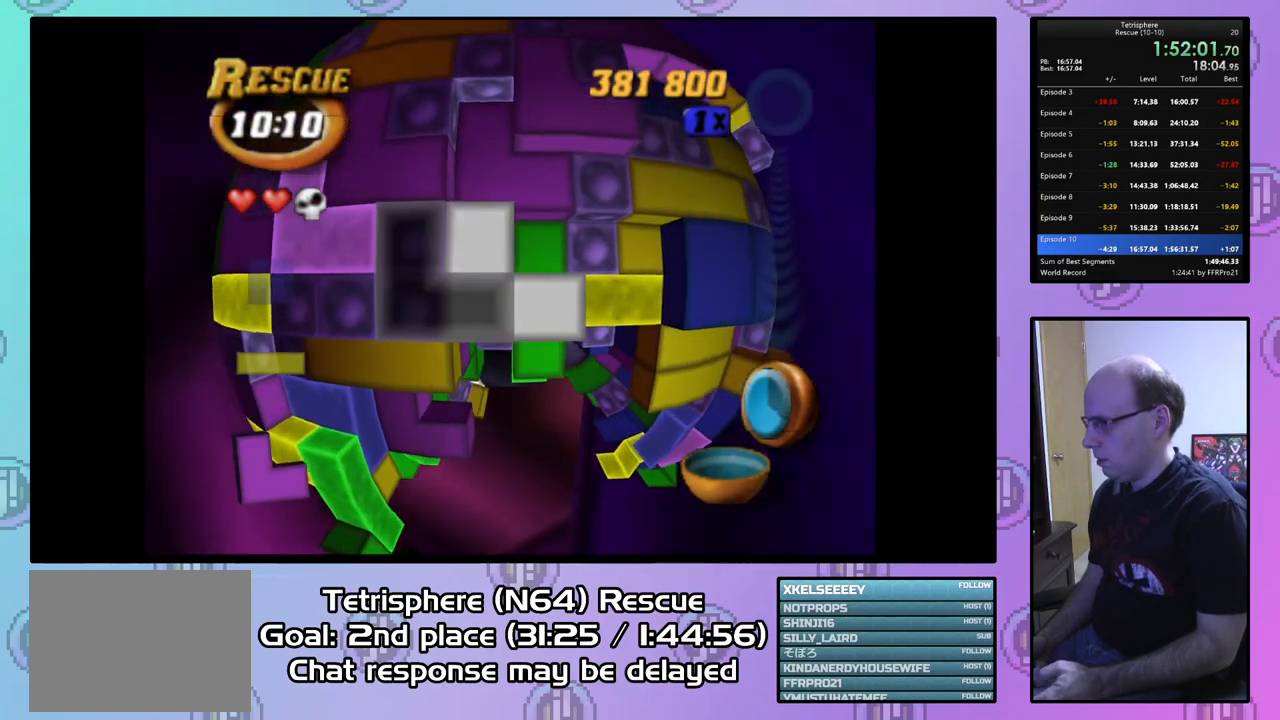
{"buttons": [], "right_stick": "center", "events": [[33, "DPAD_LEFT", "down"], [133, "DPAD_LEFT", "up"], [200, "DPAD_LEFT", "down"], [300, "DPAD_LEFT", "up"], [400, "DPAD_UP", "down"], [467, "DPAD_UP", "up"]]}
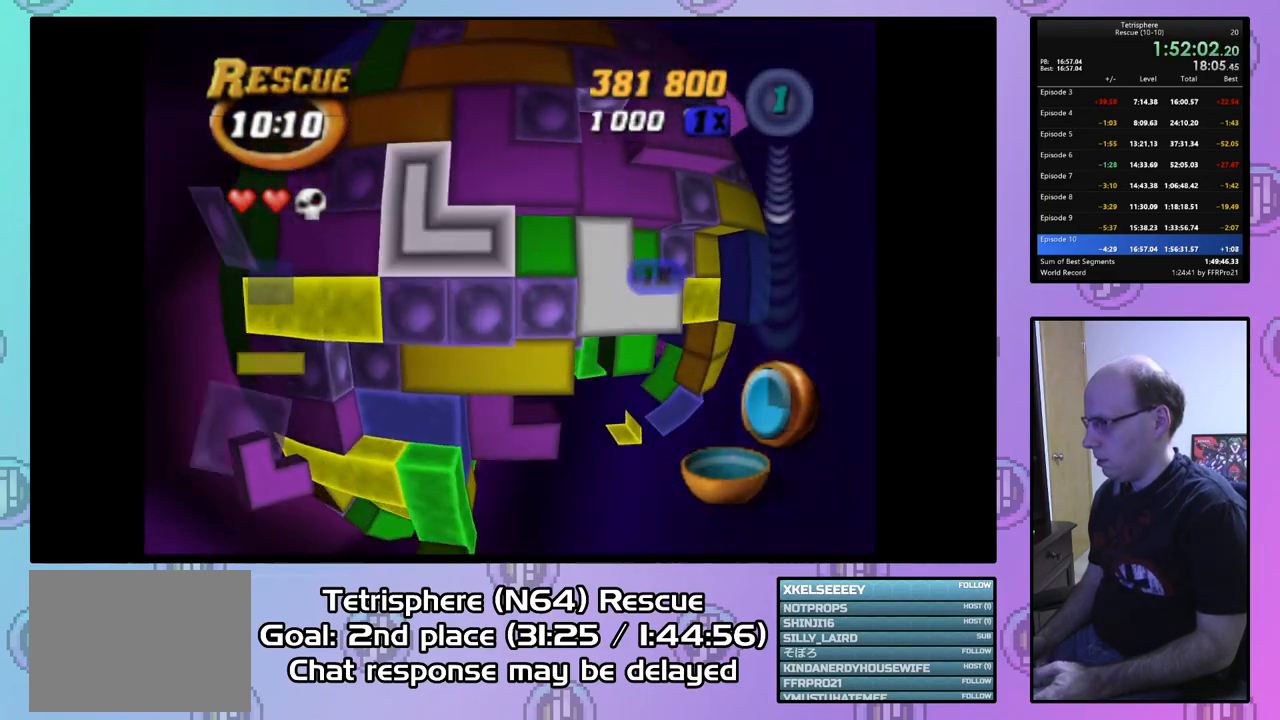
{"buttons": ["DPAD_DOWN"], "right_stick": "center", "events": [[33, "CIRCLE", "down"], [167, "CIRCLE", "up"], [200, "DPAD_DOWN", "down"]]}
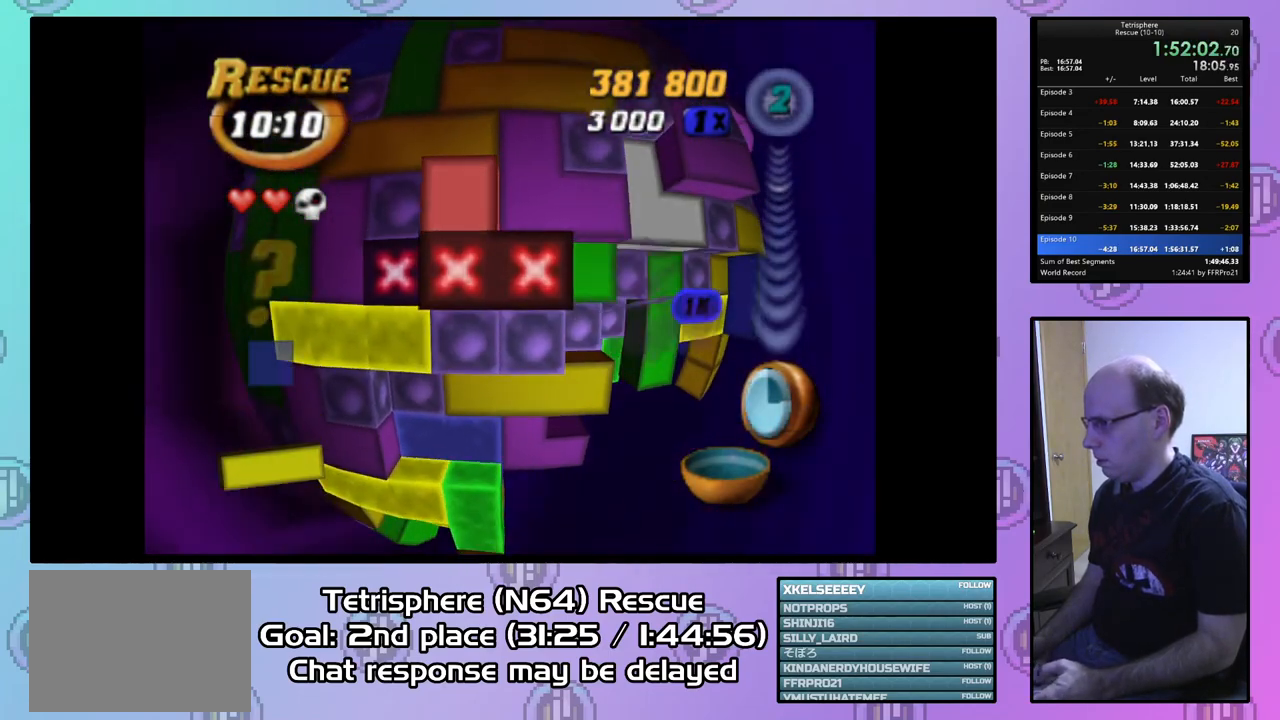
{"buttons": ["DPAD_DOWN", "DPAD_RIGHT"], "right_stick": "center", "events": [[500, "DPAD_RIGHT", "down"]]}
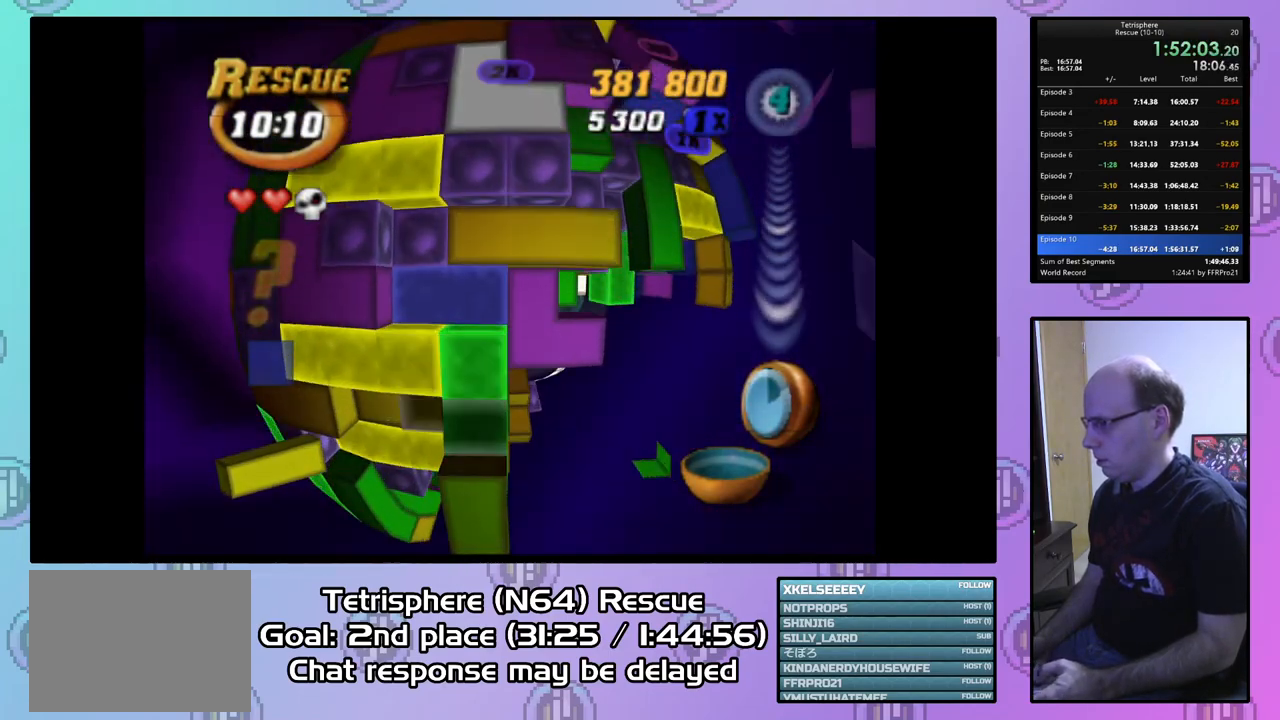
{"buttons": [], "right_stick": "center", "events": [[133, "DPAD_RIGHT", "up"], [333, "DPAD_DOWN", "up"]]}
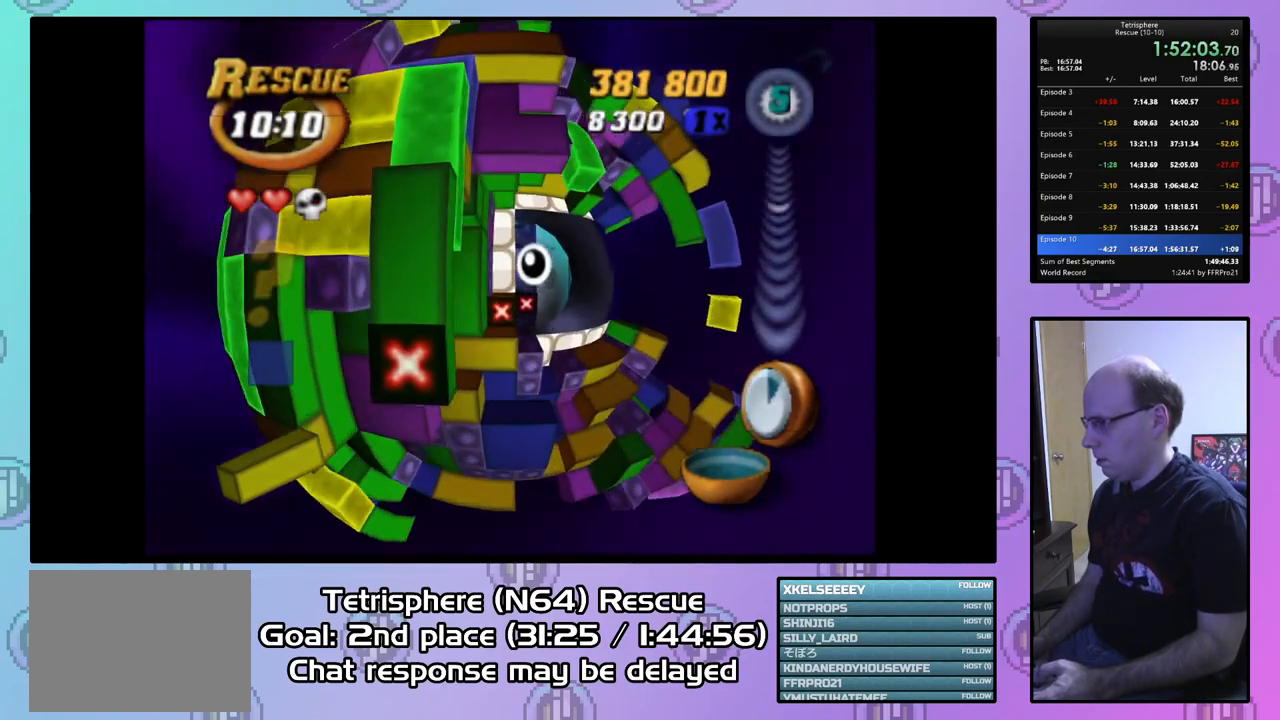
{"buttons": ["DPAD_LEFT"], "right_stick": "center", "events": [[233, "DPAD_DOWN", "down"], [367, "DPAD_DOWN", "up"], [467, "DPAD_LEFT", "down"]]}
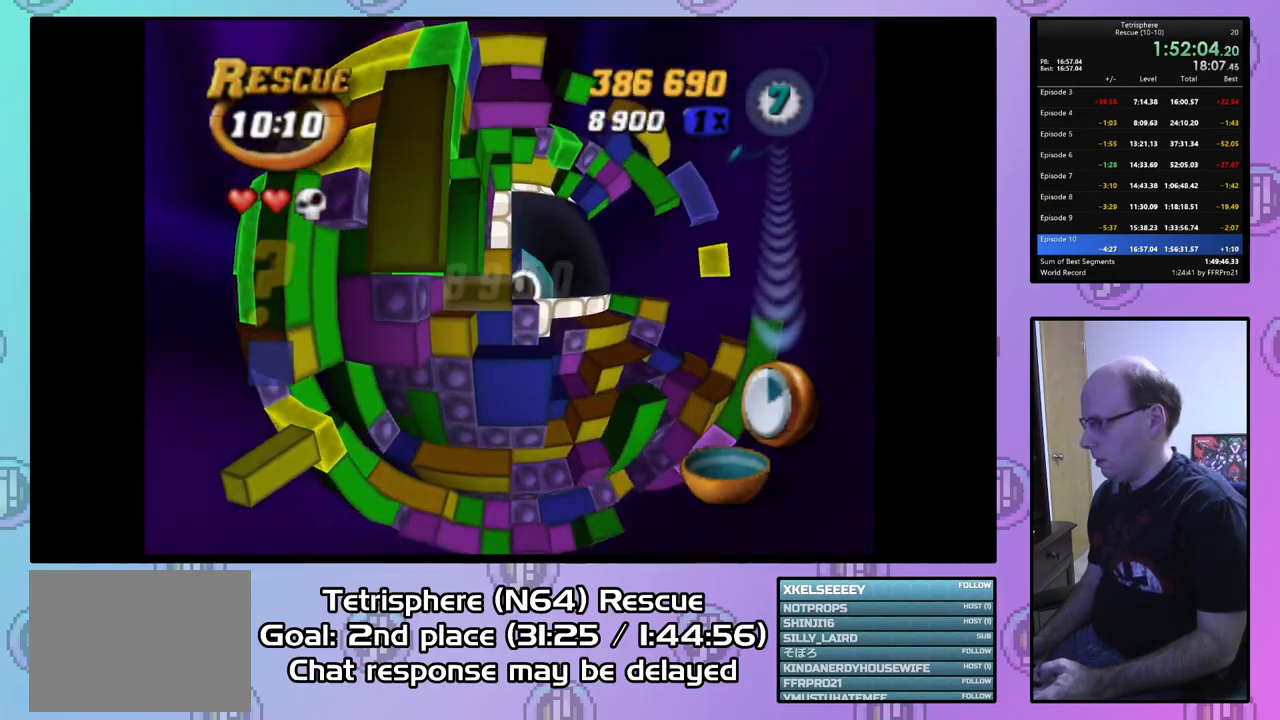
{"buttons": ["SQUARE", "DPAD_RIGHT"], "right_stick": "center", "events": [[33, "DPAD_LEFT", "up"], [33, "SQUARE", "down"], [133, "DPAD_RIGHT", "down"], [233, "DPAD_RIGHT", "up"], [300, "DPAD_RIGHT", "down"], [433, "DPAD_RIGHT", "up"], [467, "DPAD_RIGHT", "down"]]}
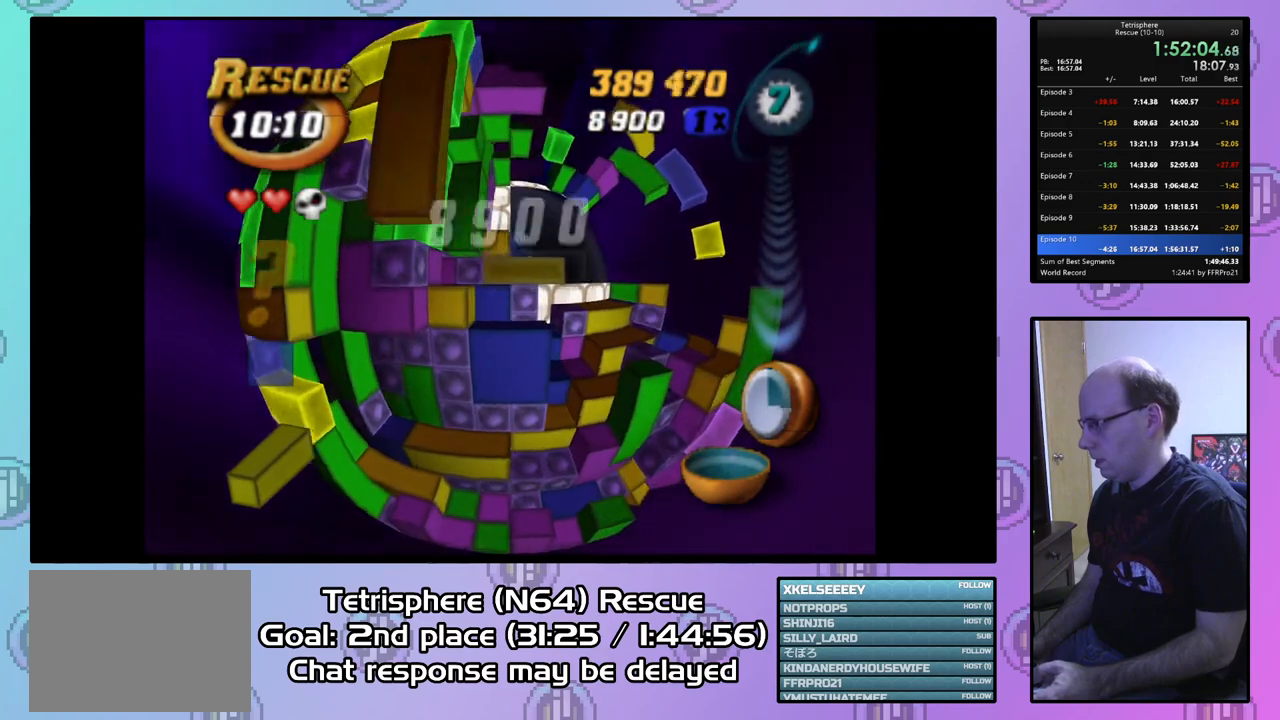
{"buttons": ["SQUARE"], "right_stick": "center", "events": [[67, "DPAD_RIGHT", "up"], [233, "DPAD_DOWN", "down"], [333, "DPAD_DOWN", "up"], [400, "DPAD_DOWN", "down"], [500, "DPAD_DOWN", "up"]]}
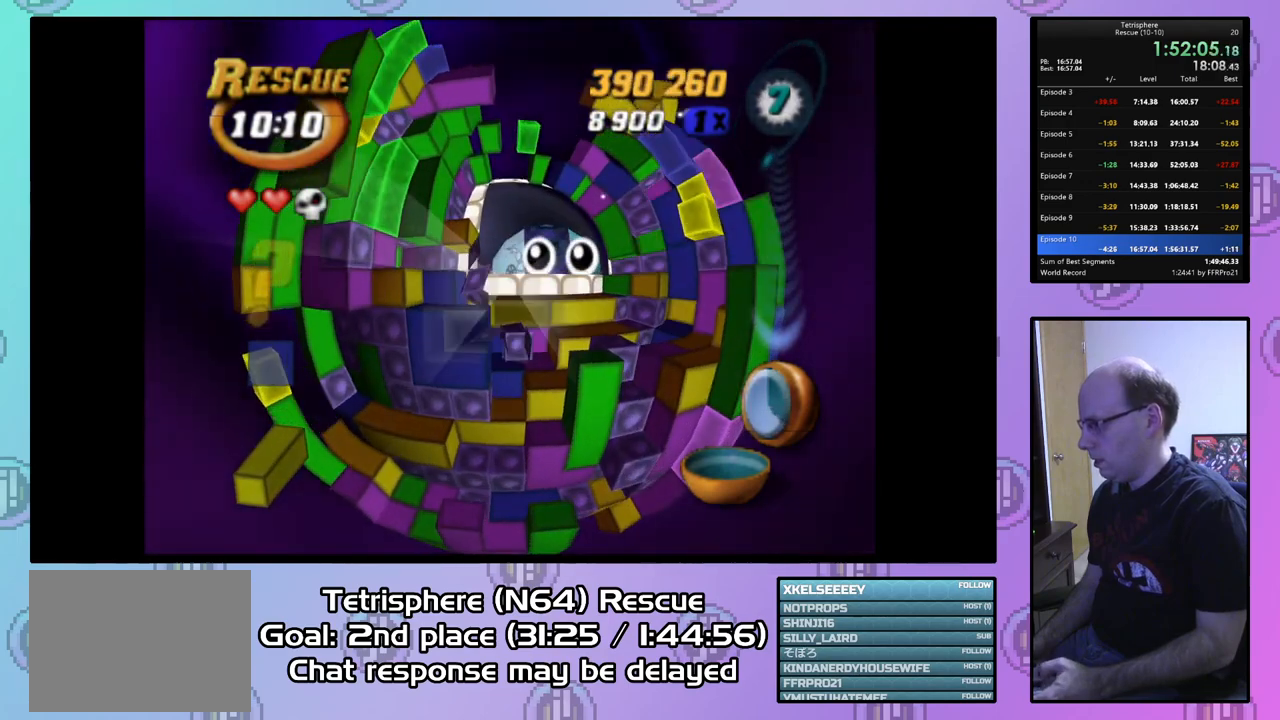
{"buttons": ["SQUARE", "DPAD_RIGHT"], "right_stick": "center", "events": [[467, "DPAD_RIGHT", "down"]]}
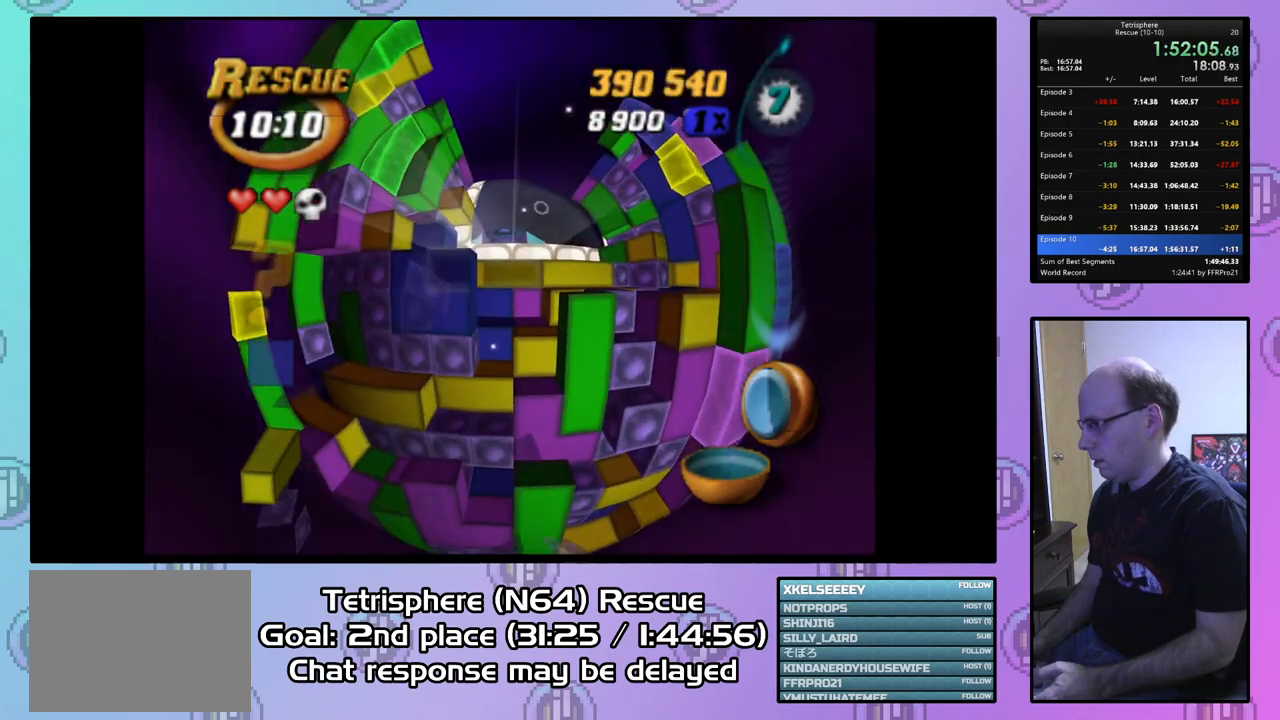
{"buttons": [], "right_stick": "center", "events": [[67, "DPAD_RIGHT", "up"], [467, "SQUARE", "up"]]}
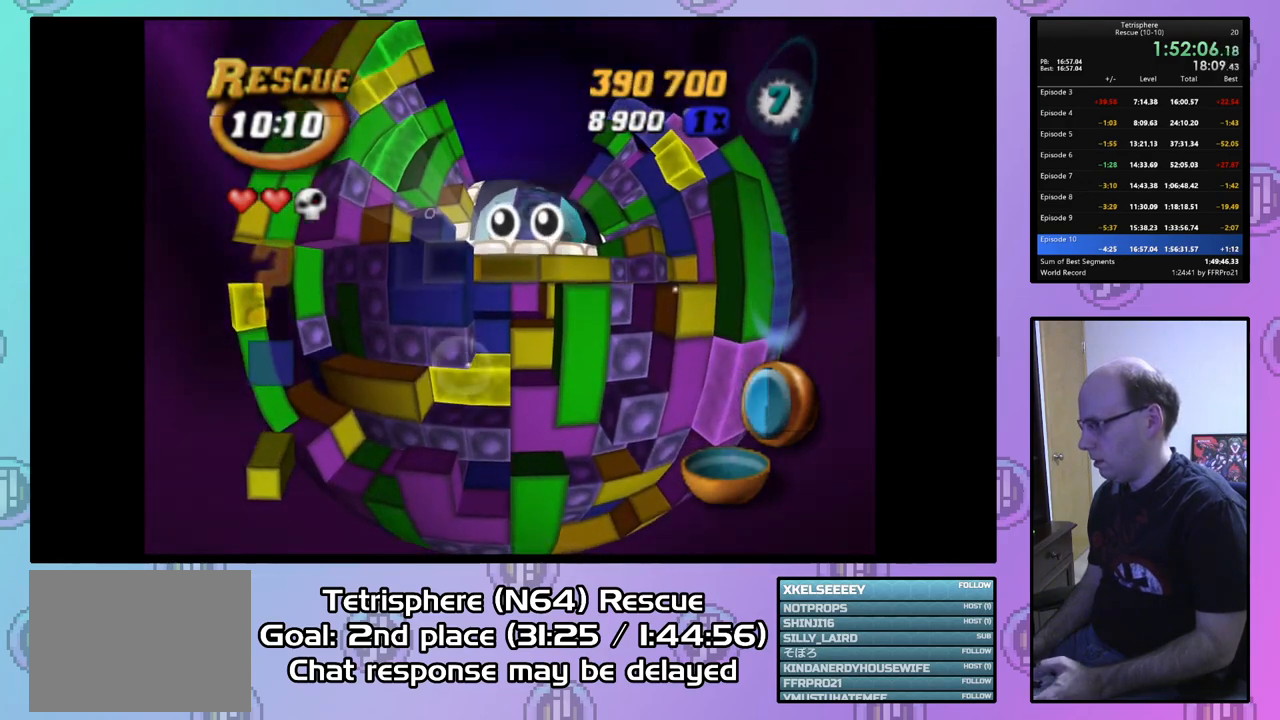
{"buttons": [], "right_stick": "center", "events": [[100, "DPAD_RIGHT", "down"], [167, "DPAD_RIGHT", "up"], [267, "DPAD_RIGHT", "down"], [333, "DPAD_RIGHT", "up"], [400, "DPAD_RIGHT", "down"], [467, "DPAD_RIGHT", "up"]]}
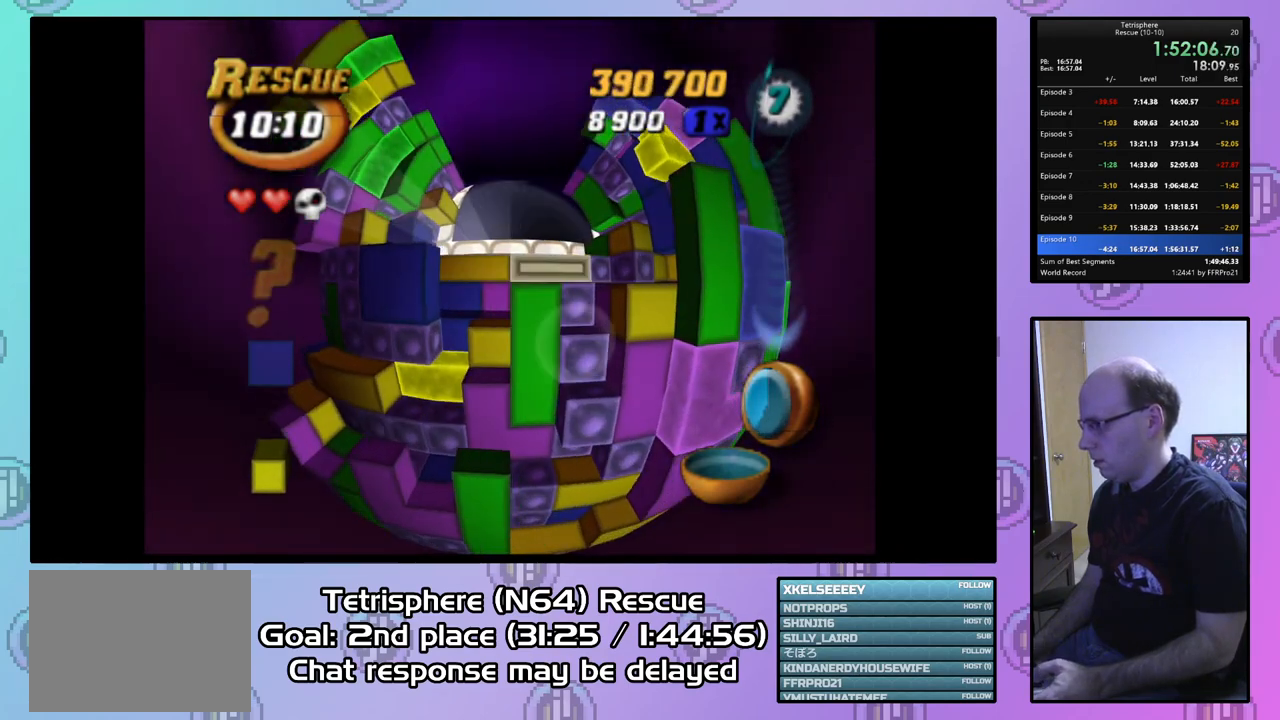
{"buttons": ["DPAD_UP"], "right_stick": "center", "events": [[267, "CIRCLE", "down"], [367, "CIRCLE", "up"], [433, "DPAD_UP", "down"]]}
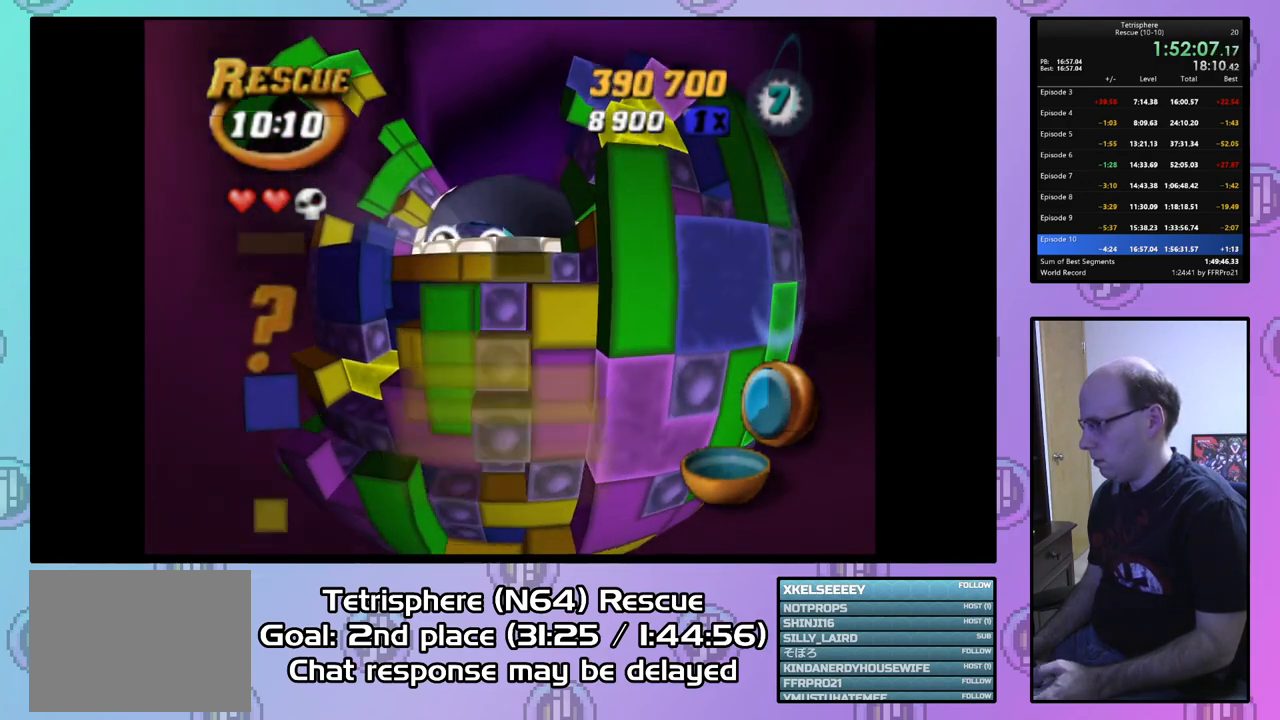
{"buttons": [], "right_stick": "center", "events": [[233, "DPAD_LEFT", "down"], [400, "DPAD_LEFT", "up"], [400, "DPAD_UP", "up"]]}
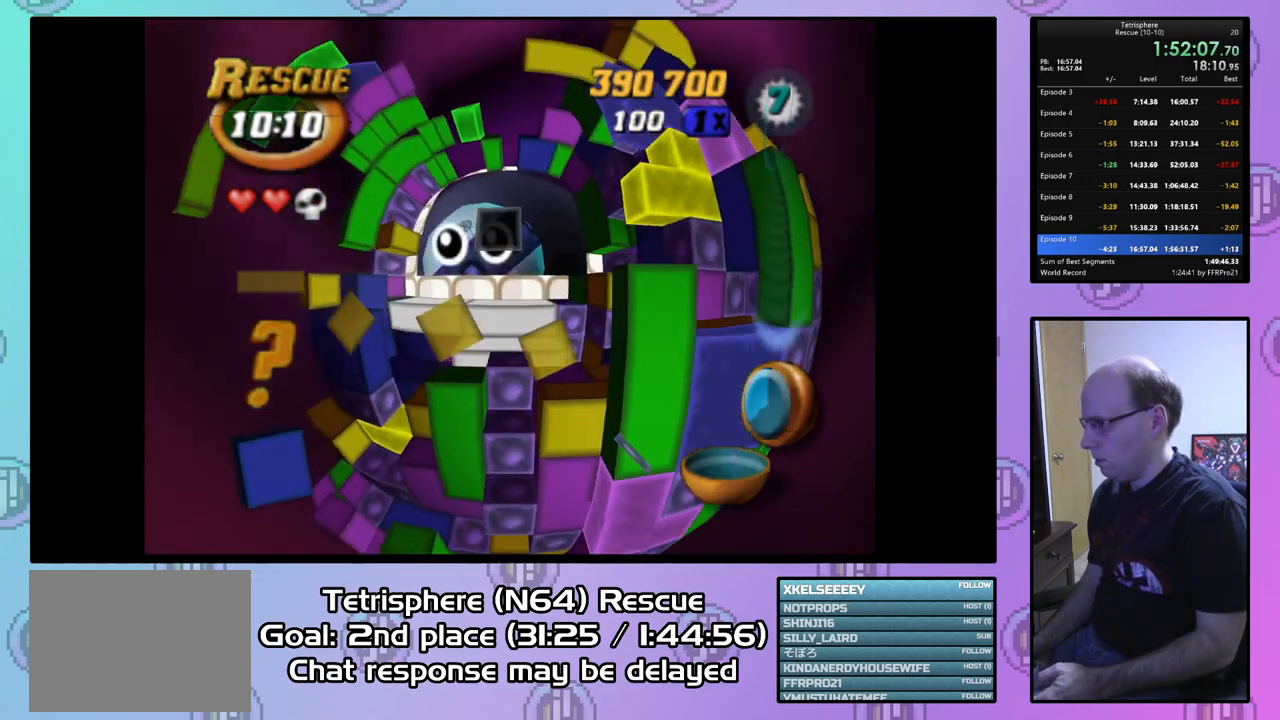
{"buttons": ["DPAD_LEFT"], "right_stick": "center", "events": [[267, "DPAD_LEFT", "down"]]}
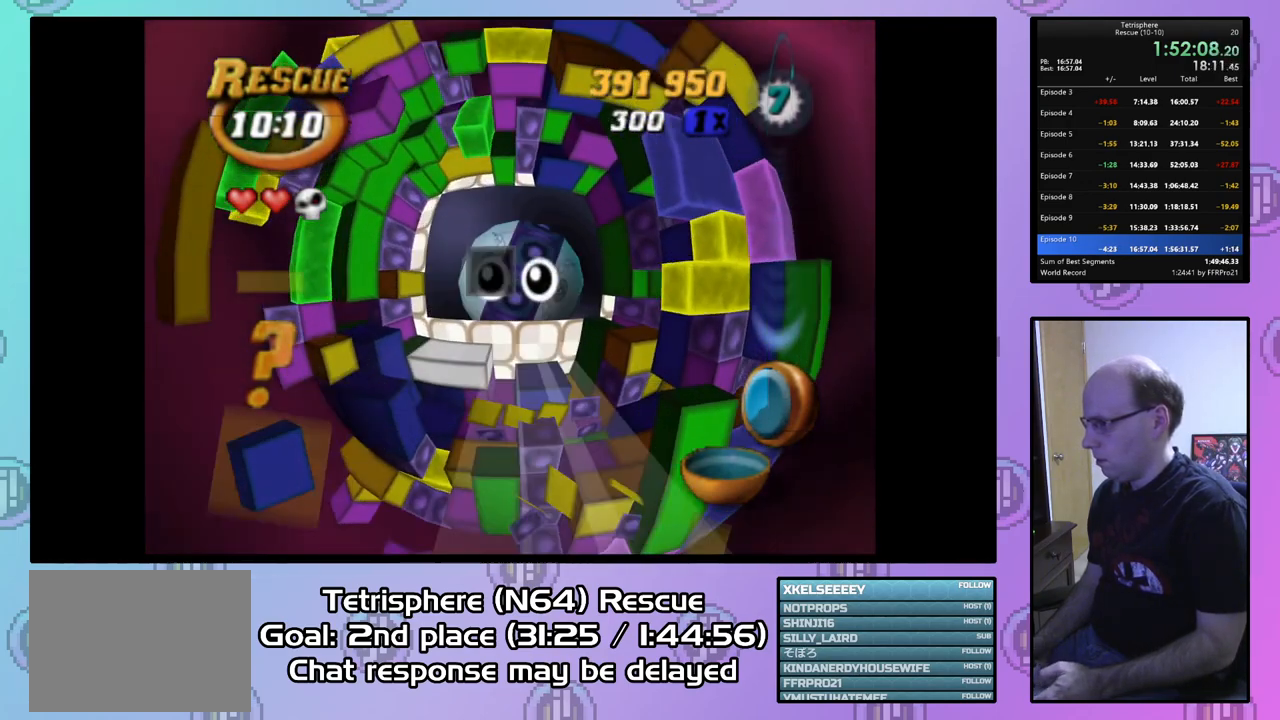
{"buttons": [], "right_stick": "center", "events": [[33, "DPAD_LEFT", "up"], [200, "DPAD_RIGHT", "down"], [500, "DPAD_RIGHT", "up"]]}
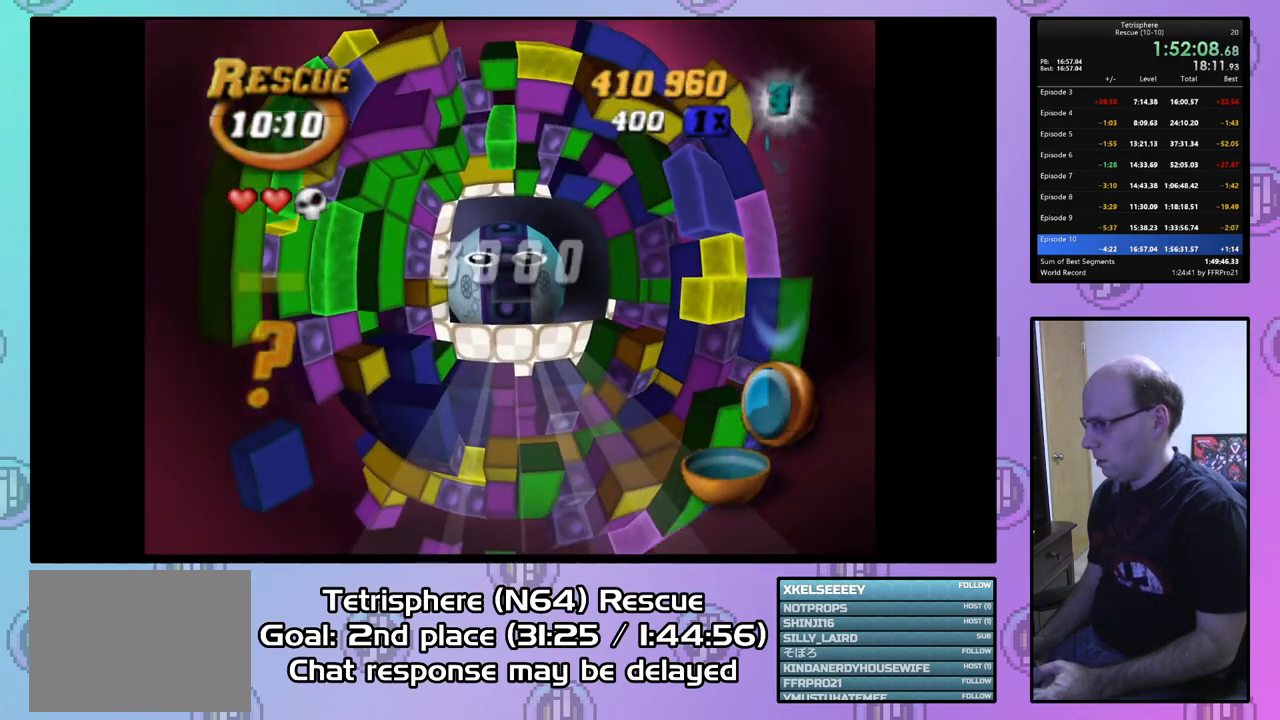
{"buttons": [], "right_stick": "center", "events": [[33, "DPAD_RIGHT", "down"], [167, "DPAD_RIGHT", "up"], [200, "DPAD_RIGHT", "down"], [333, "DPAD_RIGHT", "up"], [400, "DPAD_RIGHT", "down"], [500, "DPAD_RIGHT", "up"]]}
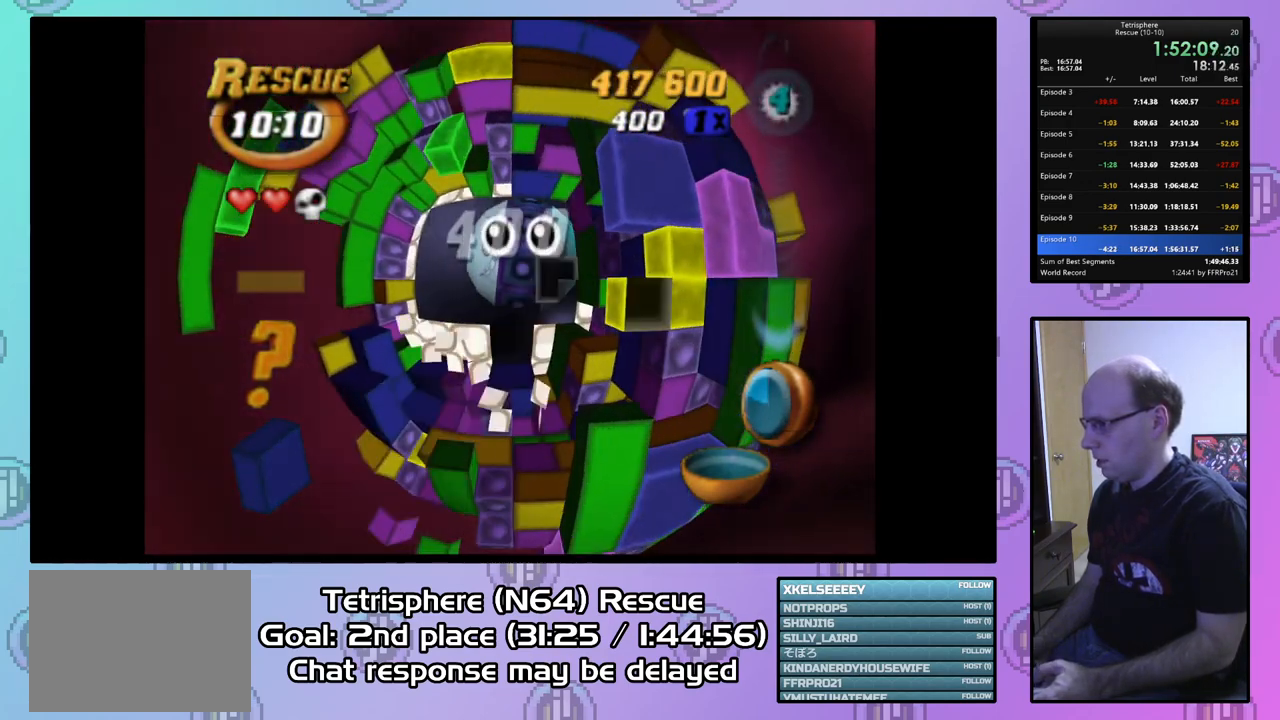
{"buttons": [], "right_stick": "center", "events": [[100, "DPAD_UP", "down"], [200, "DPAD_UP", "up"], [267, "DPAD_UP", "down"], [367, "DPAD_UP", "up"]]}
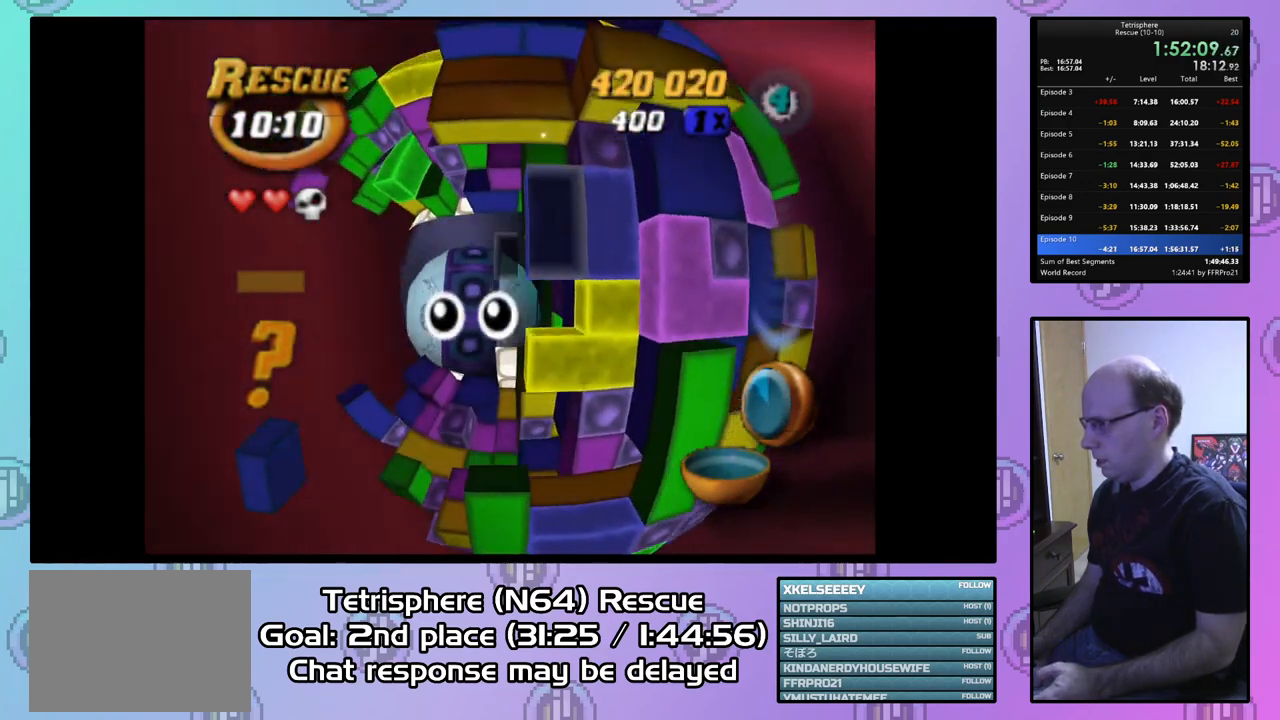
{"buttons": ["SQUARE"], "right_stick": "center", "events": [[100, "DPAD_RIGHT", "down"], [200, "DPAD_RIGHT", "up"], [267, "SQUARE", "down"], [400, "DPAD_UP", "down"], [500, "DPAD_UP", "up"]]}
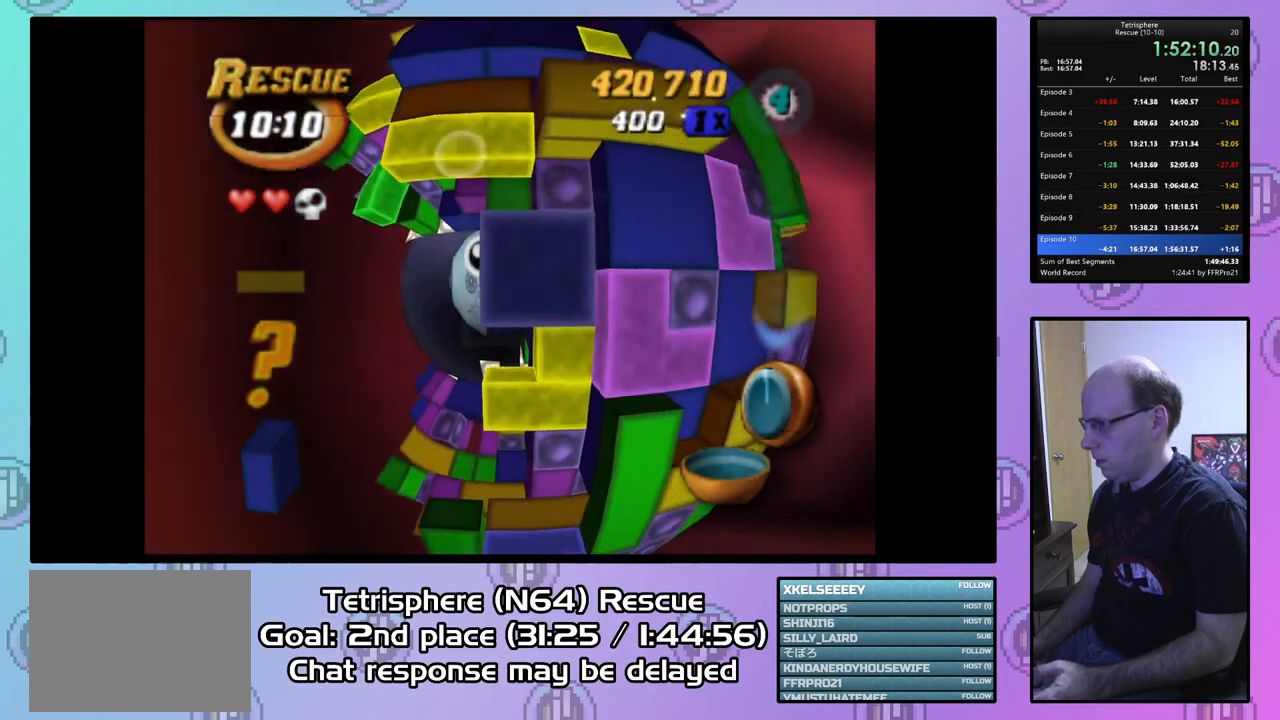
{"buttons": ["DPAD_DOWN", "DPAD_LEFT"], "right_stick": "center", "events": [[67, "SQUARE", "up"], [200, "CIRCLE", "down"], [267, "CIRCLE", "up"], [367, "DPAD_LEFT", "down"], [433, "DPAD_DOWN", "down"]]}
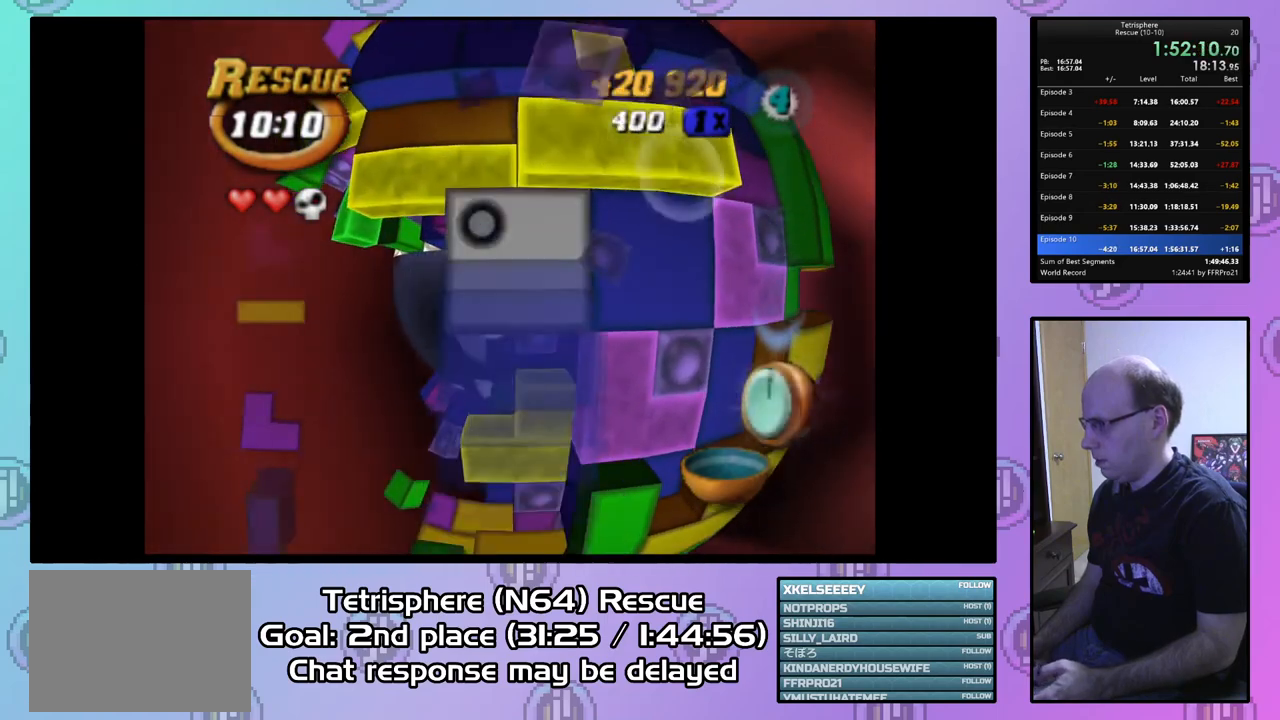
{"buttons": ["DPAD_DOWN"], "right_stick": "center", "events": [[500, "DPAD_LEFT", "up"]]}
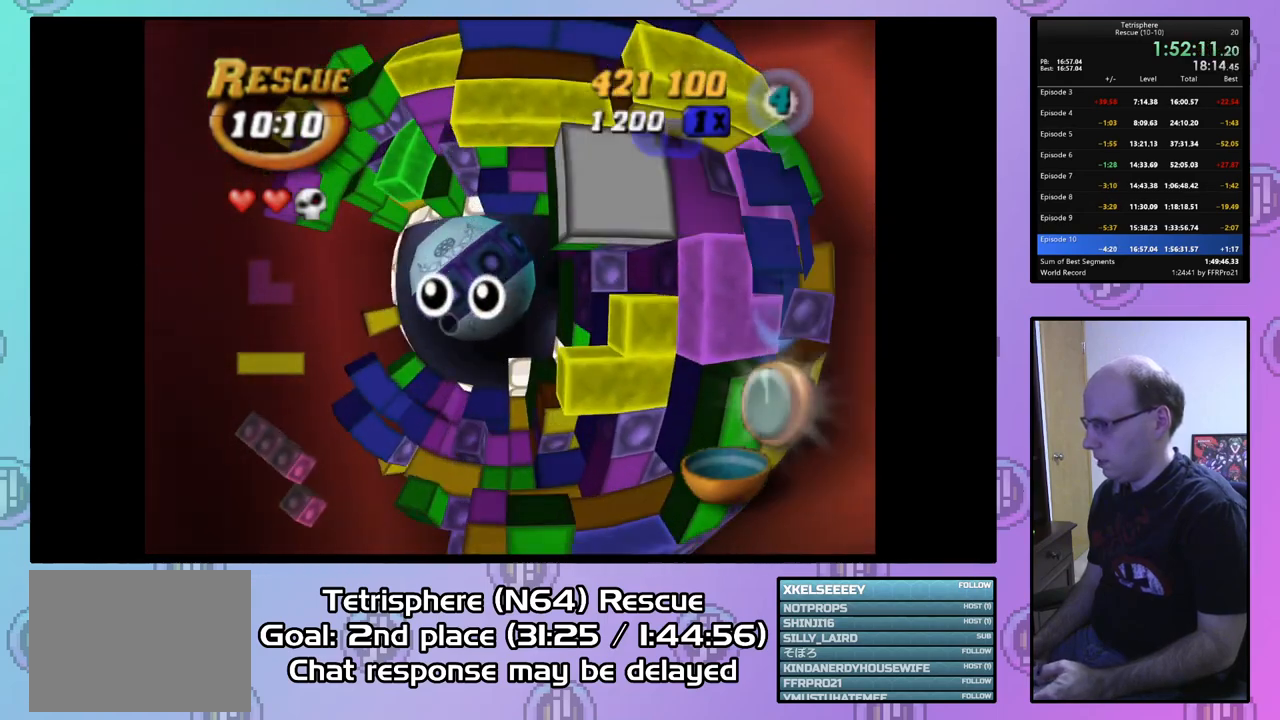
{"buttons": ["DPAD_DOWN"], "right_stick": "center", "events": [[233, "DPAD_DOWN", "up"], [433, "DPAD_DOWN", "down"]]}
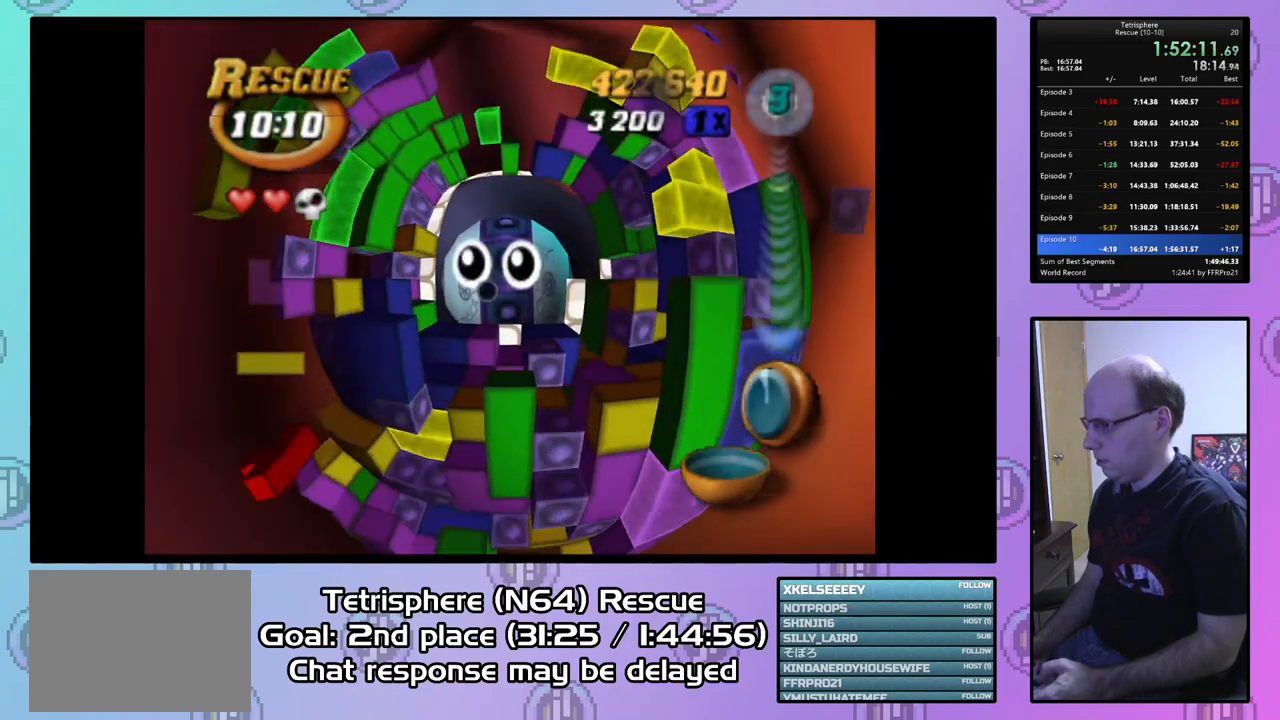
{"buttons": [], "right_stick": "center", "events": [[33, "DPAD_DOWN", "up"], [167, "DPAD_RIGHT", "down"], [300, "DPAD_RIGHT", "up"], [367, "DPAD_RIGHT", "down"], [467, "DPAD_RIGHT", "up"]]}
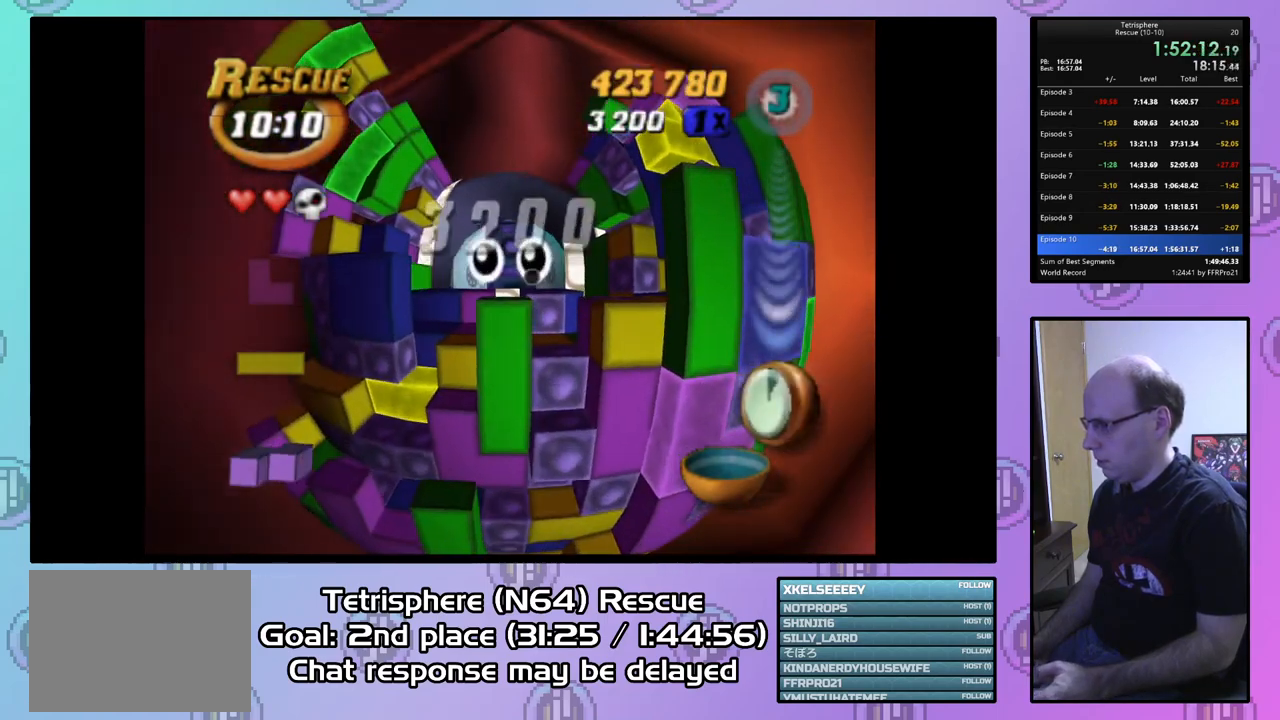
{"buttons": ["DPAD_RIGHT"], "right_stick": "center", "events": [[33, "DPAD_RIGHT", "down"], [133, "DPAD_RIGHT", "up"], [500, "DPAD_RIGHT", "down"]]}
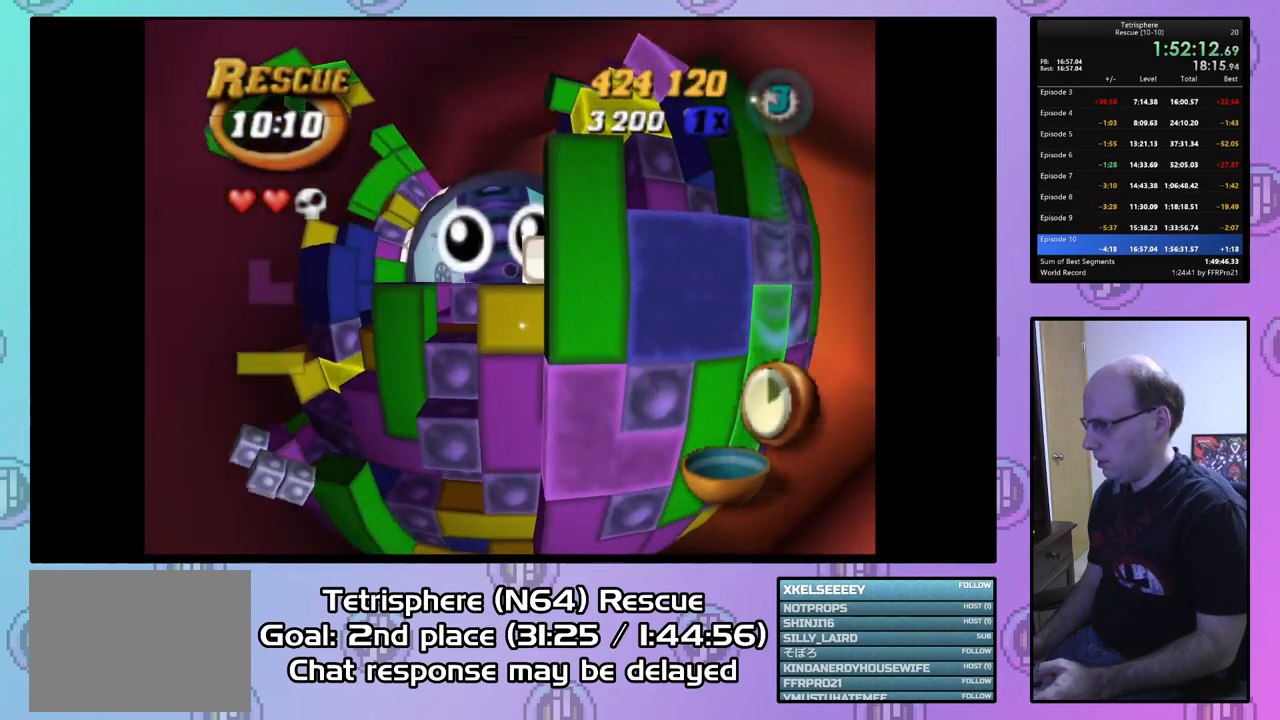
{"buttons": [], "right_stick": "center", "events": [[100, "DPAD_RIGHT", "up"], [333, "DPAD_DOWN", "down"], [367, "DPAD_DOWN", "up"]]}
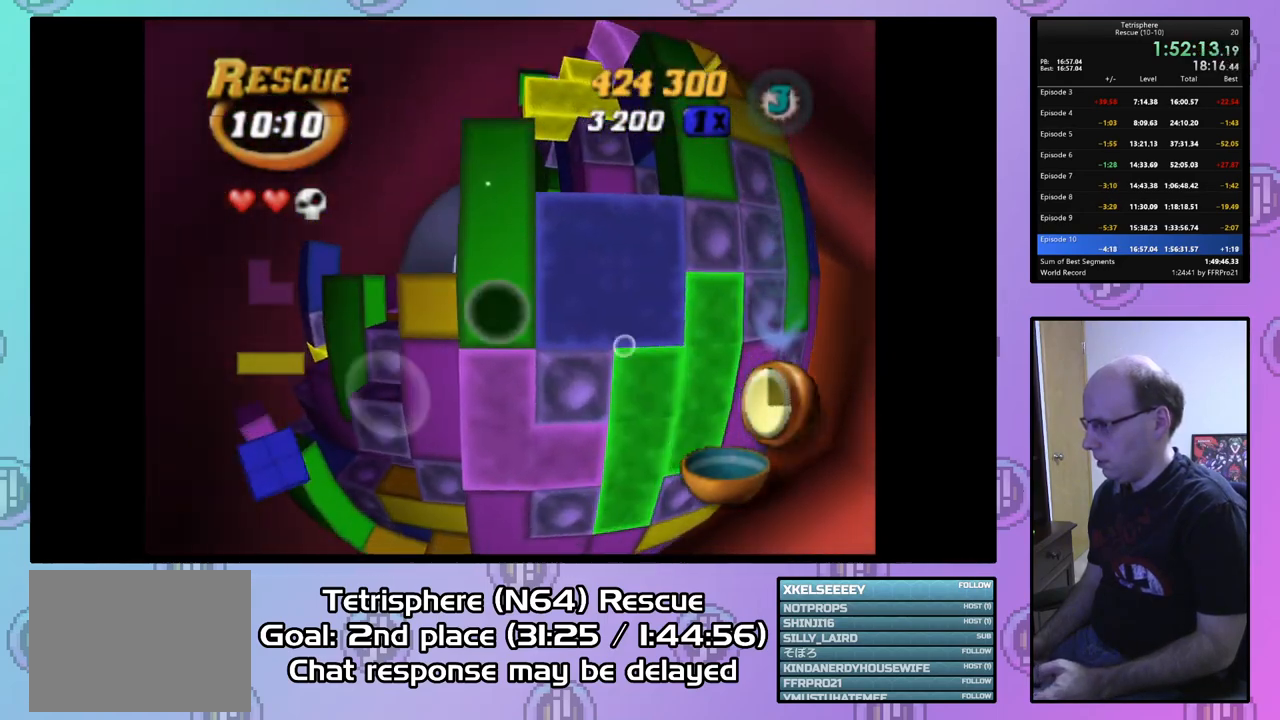
{"buttons": ["SQUARE", "DPAD_LEFT"], "right_stick": "center", "events": [[300, "SQUARE", "down"], [333, "DPAD_UP", "down"], [367, "DPAD_UP", "up"], [467, "DPAD_LEFT", "down"]]}
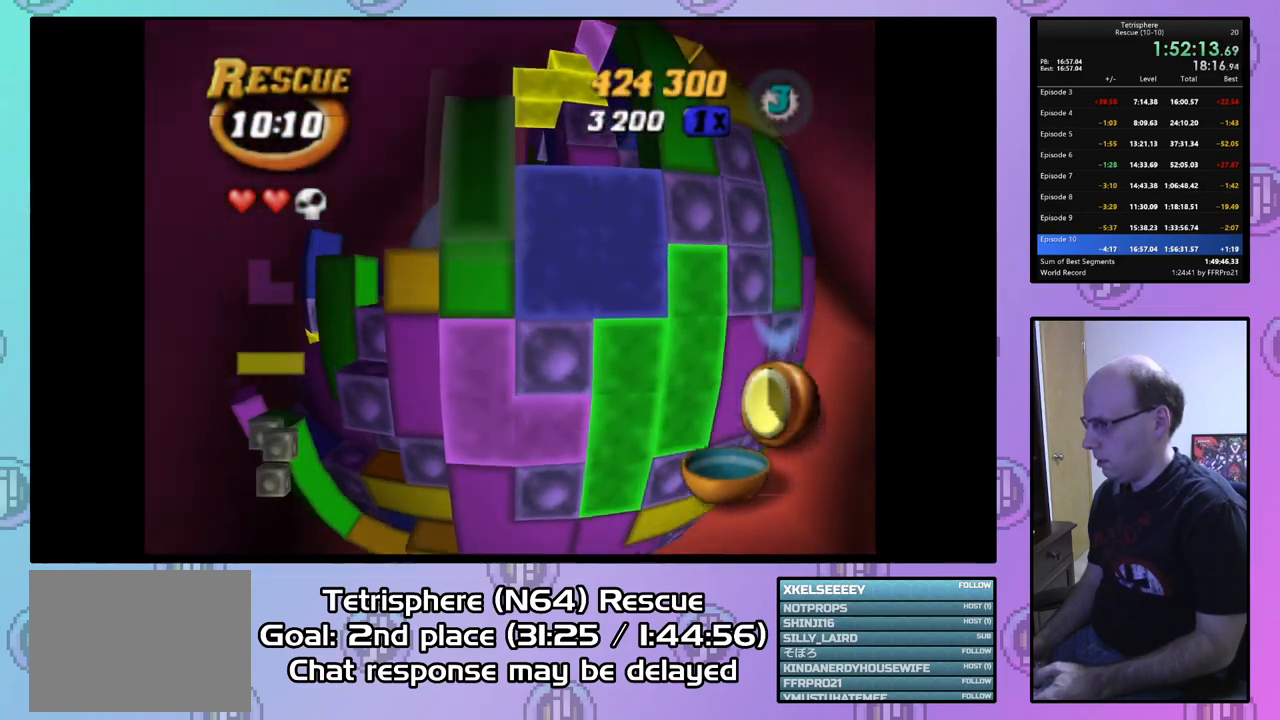
{"buttons": ["DPAD_DOWN"], "right_stick": "center", "events": [[67, "DPAD_LEFT", "up"], [433, "DPAD_DOWN", "down"], [500, "SQUARE", "up"]]}